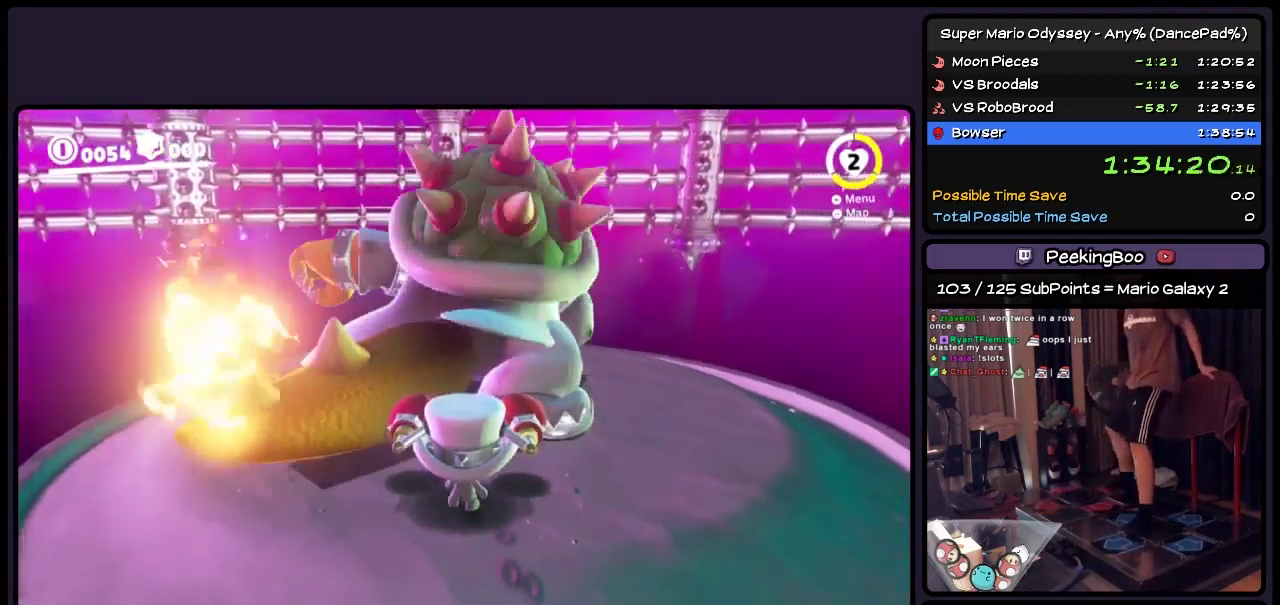
Gameplay with a controller (Nintendo layout); each line is a JSON object with the inputs held at the frame after it. "events" lists button and stick changes between this image and that frame as [ms after this image, input, new state], when the widget could be followed in between. Not read: L2 L3 R3 START.
{"buttons": [], "events": [[117, "A", "down"], [450, "A", "up"]]}
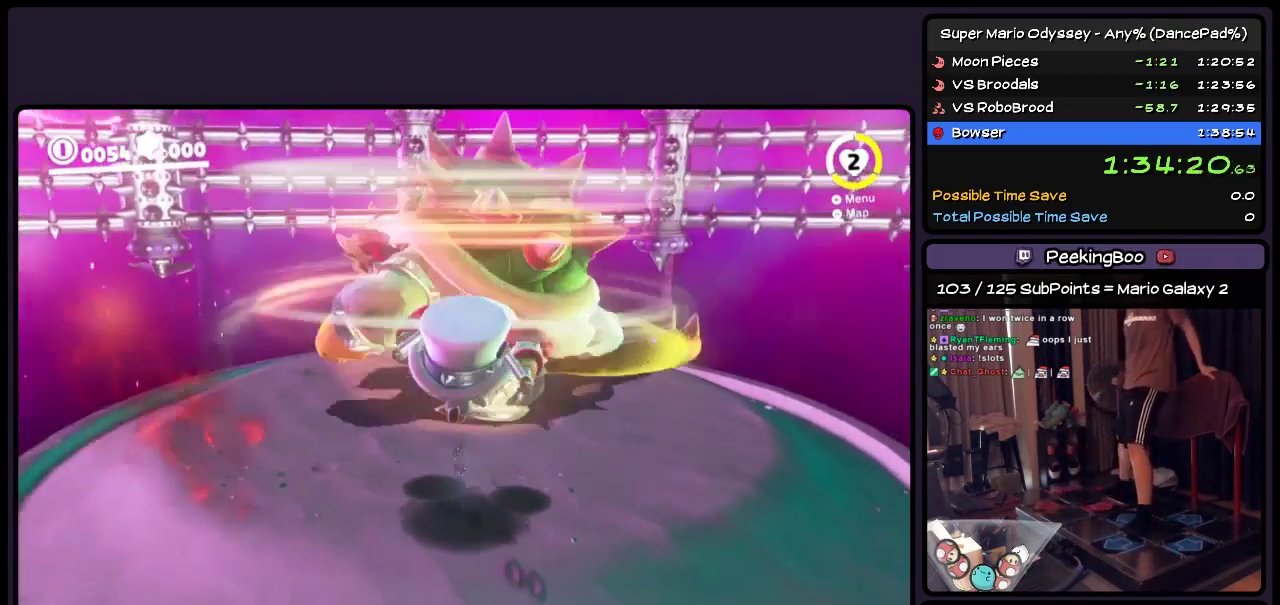
{"buttons": [], "events": []}
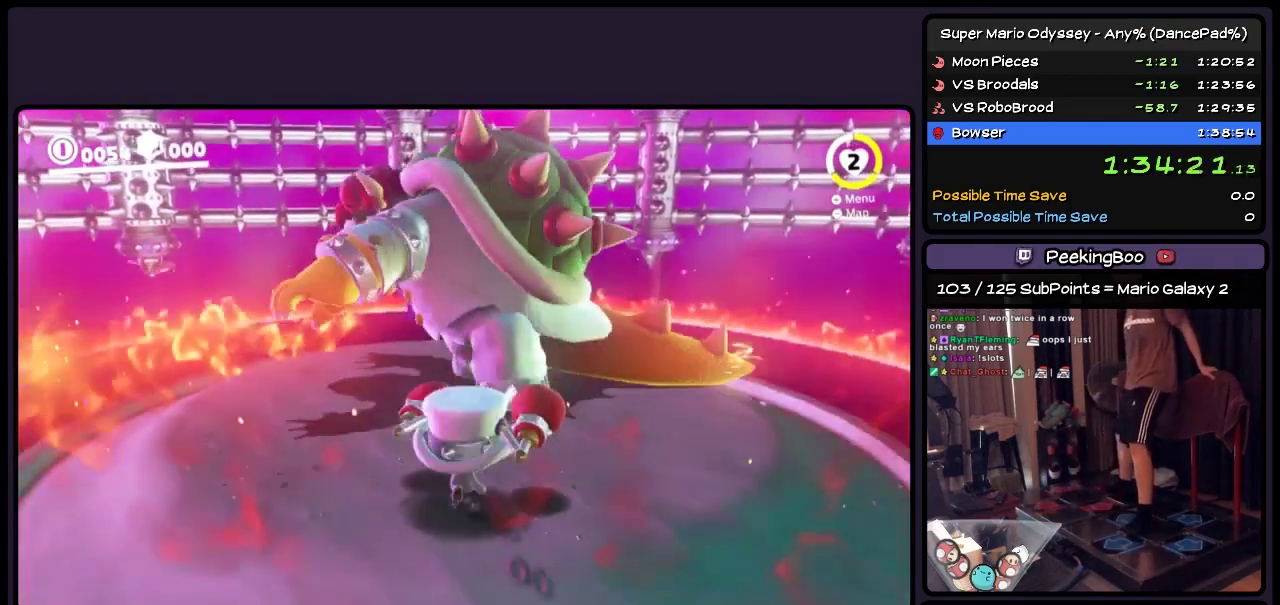
{"buttons": ["A"], "events": [[400, "A", "down"]]}
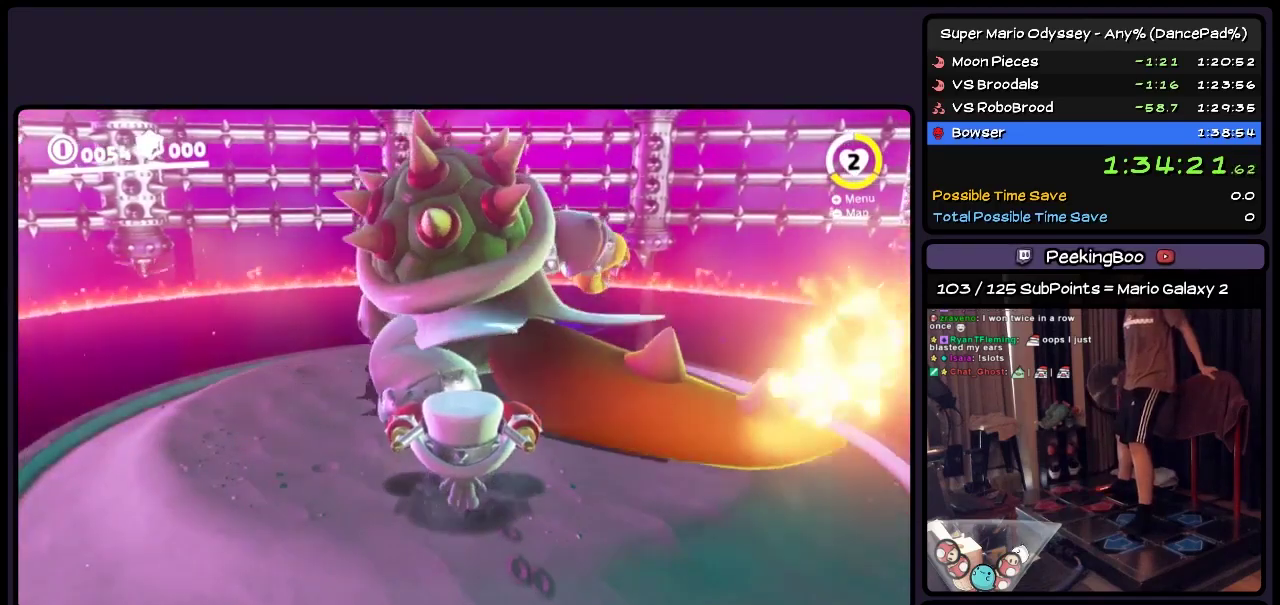
{"buttons": [], "events": [[367, "A", "up"]]}
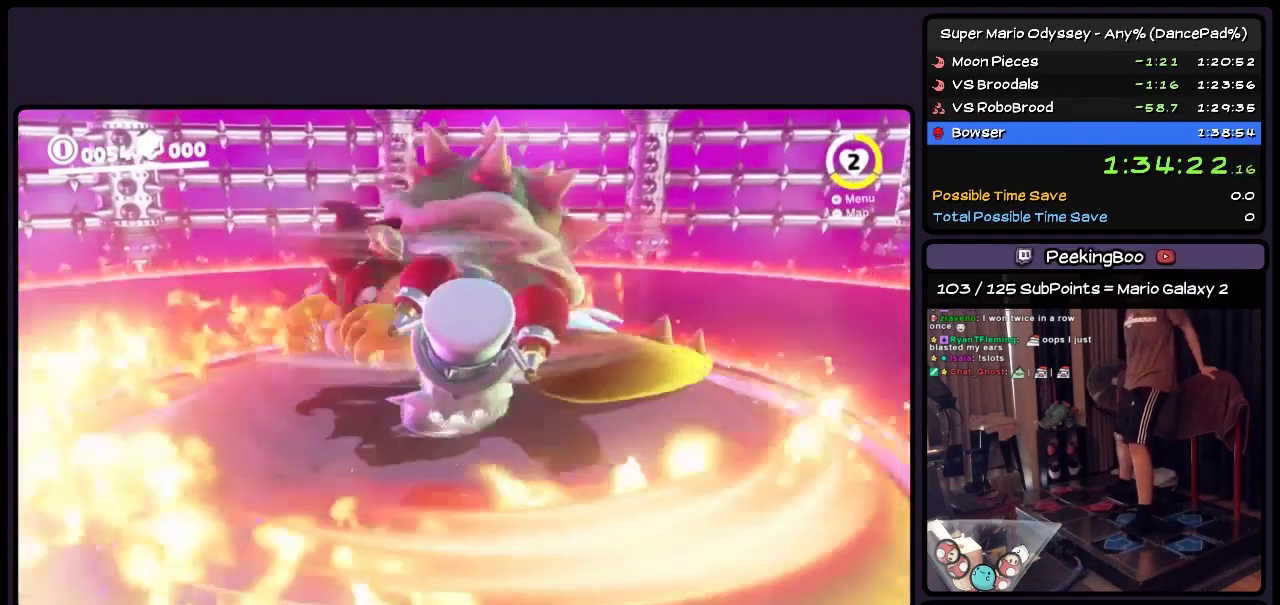
{"buttons": [], "events": []}
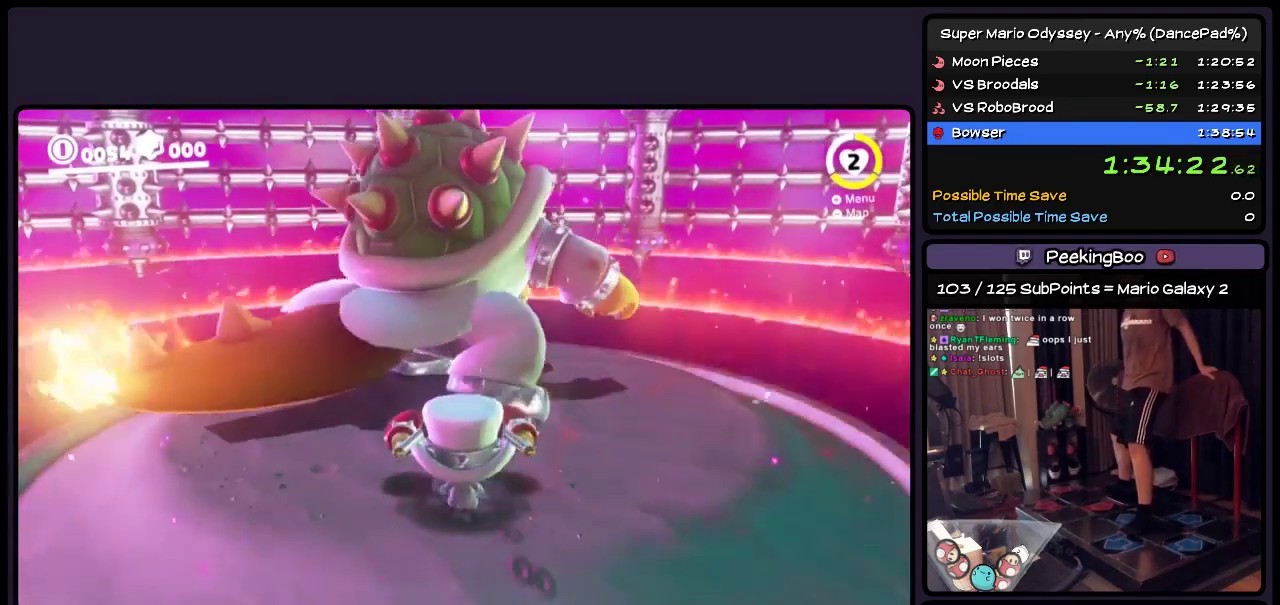
{"buttons": ["A"], "events": [[233, "A", "down"]]}
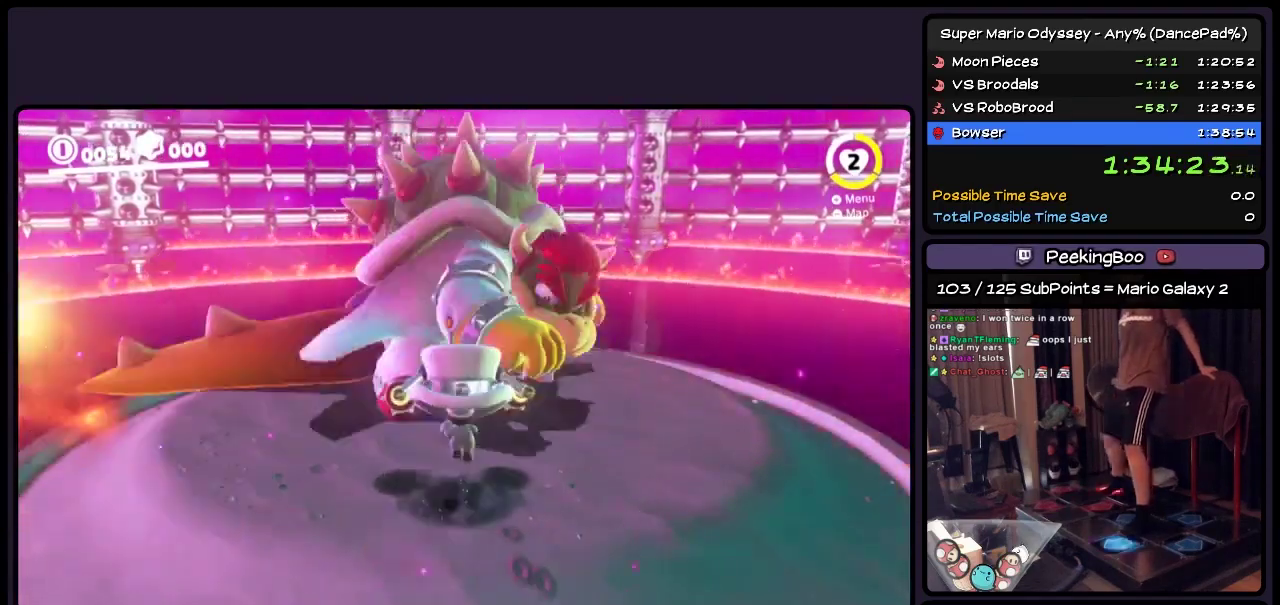
{"buttons": ["Y", "DPAD_UP"], "events": [[33, "DPAD_UP", "down"], [233, "A", "up"], [400, "Y", "down"]]}
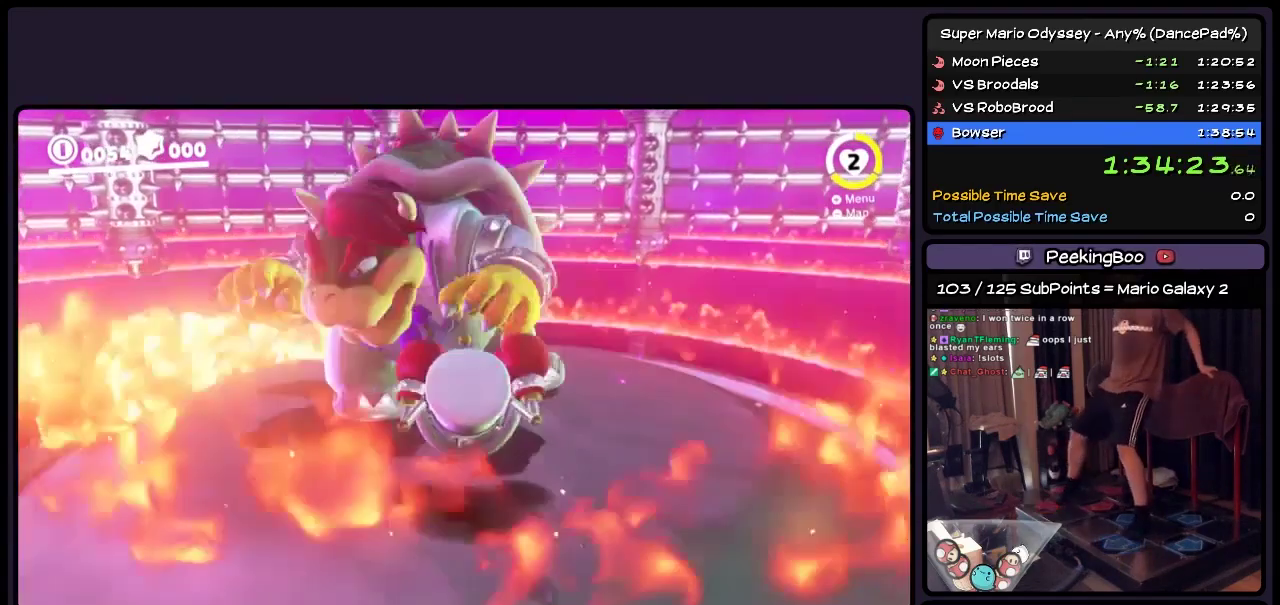
{"buttons": [], "events": [[67, "Y", "up"], [283, "DPAD_UP", "up"], [367, "Y", "down"], [483, "Y", "up"]]}
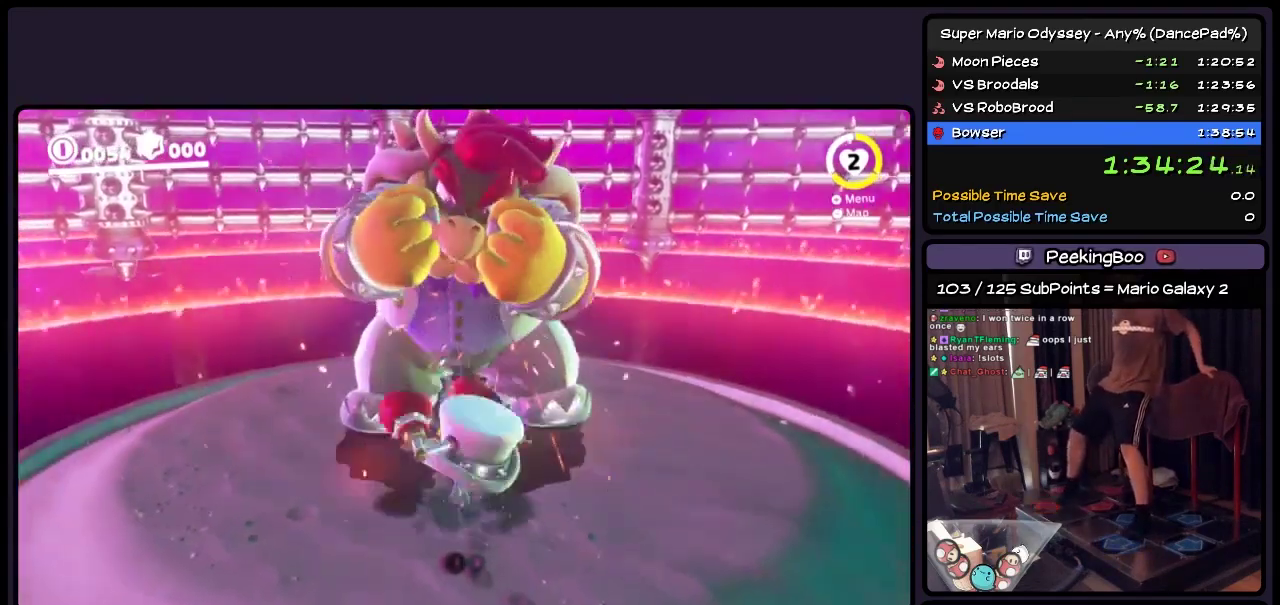
{"buttons": ["Y"], "events": [[33, "Y", "down"], [233, "Y", "up"], [317, "Y", "down"]]}
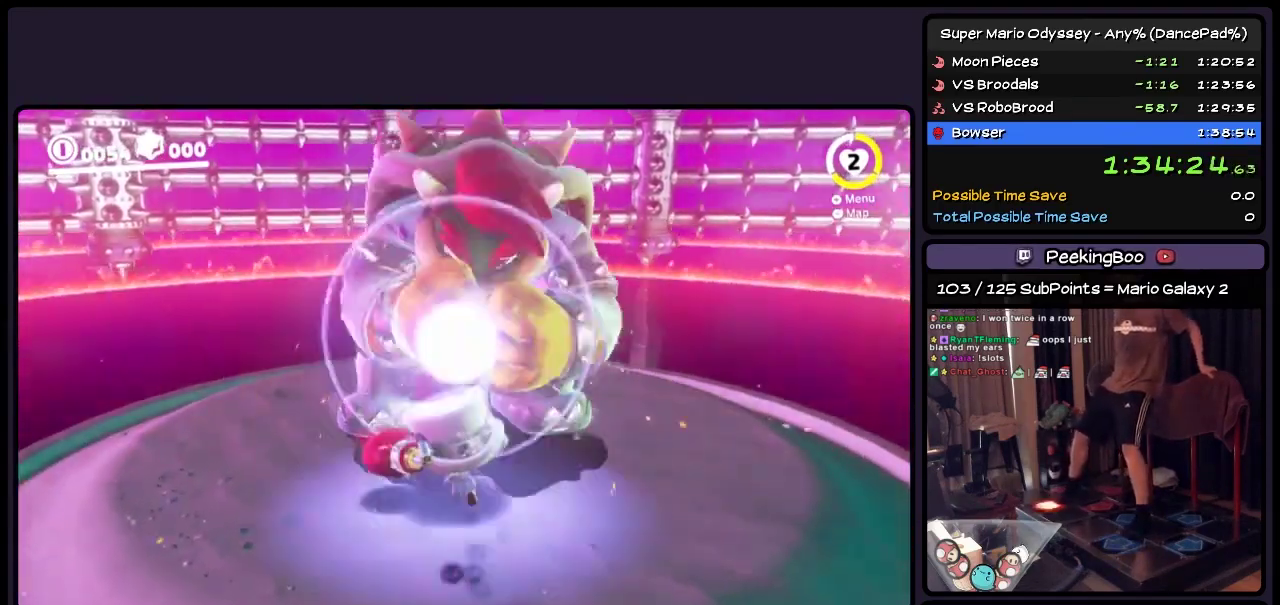
{"buttons": ["Y"], "events": [[67, "Y", "up"], [117, "Y", "down"], [367, "Y", "up"], [450, "Y", "down"]]}
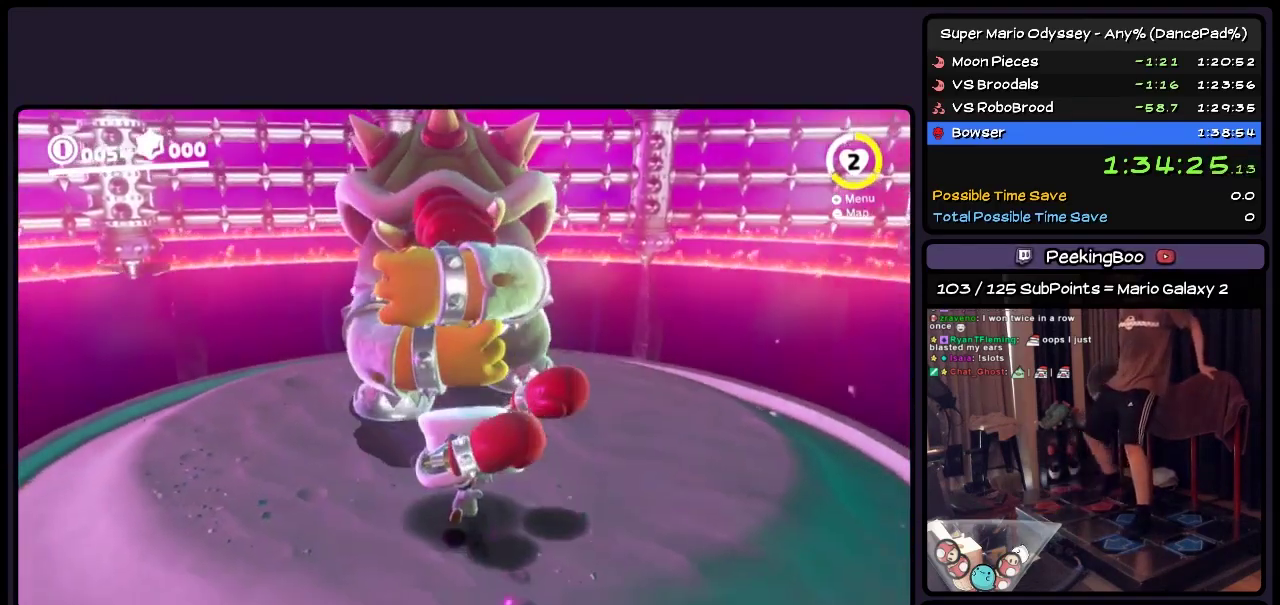
{"buttons": [], "events": [[33, "Y", "up"]]}
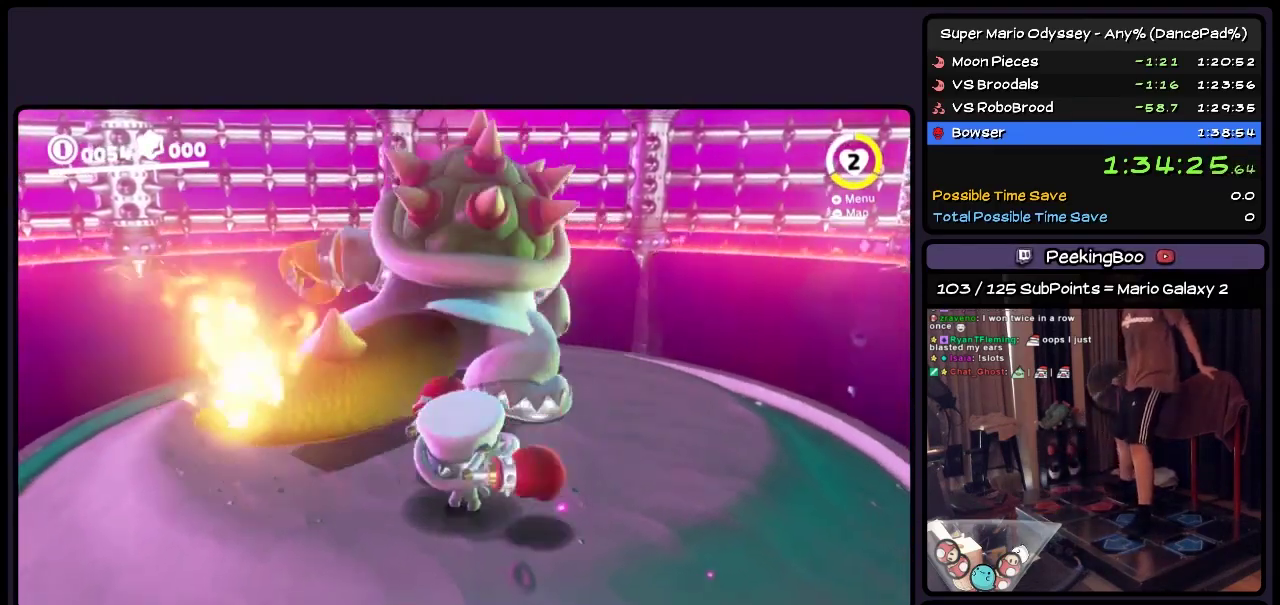
{"buttons": ["A", "DPAD_UP"], "events": [[117, "A", "down"], [367, "DPAD_UP", "down"]]}
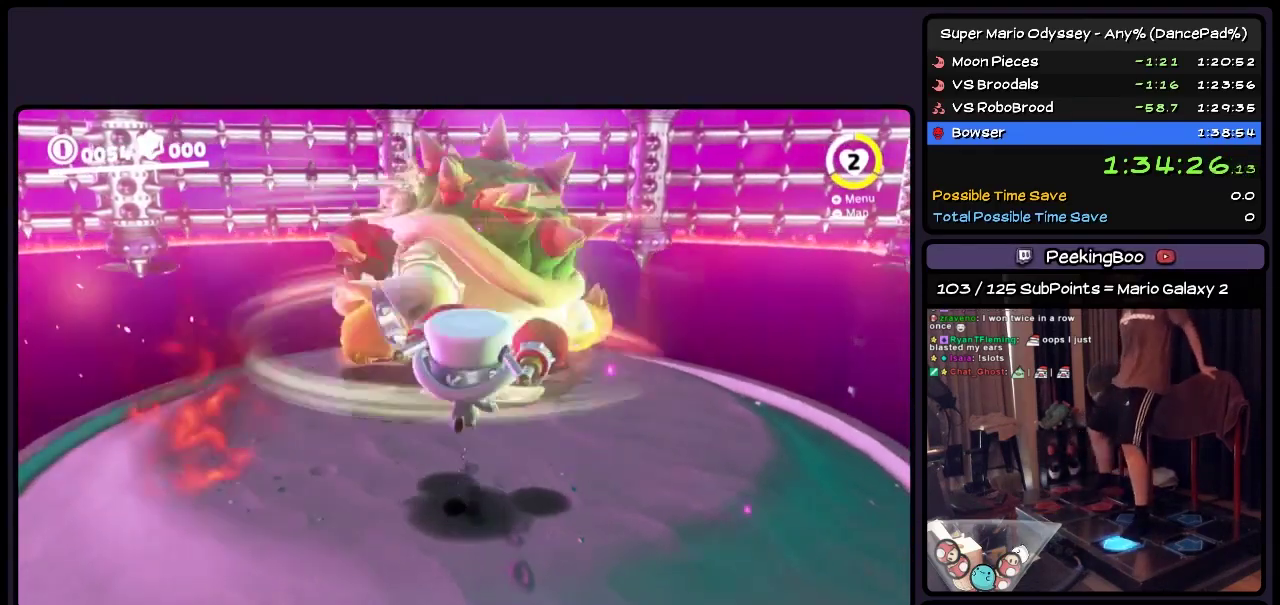
{"buttons": ["Y"], "events": [[67, "A", "up"], [233, "Y", "down"], [317, "DPAD_UP", "up"], [400, "Y", "up"], [483, "Y", "down"]]}
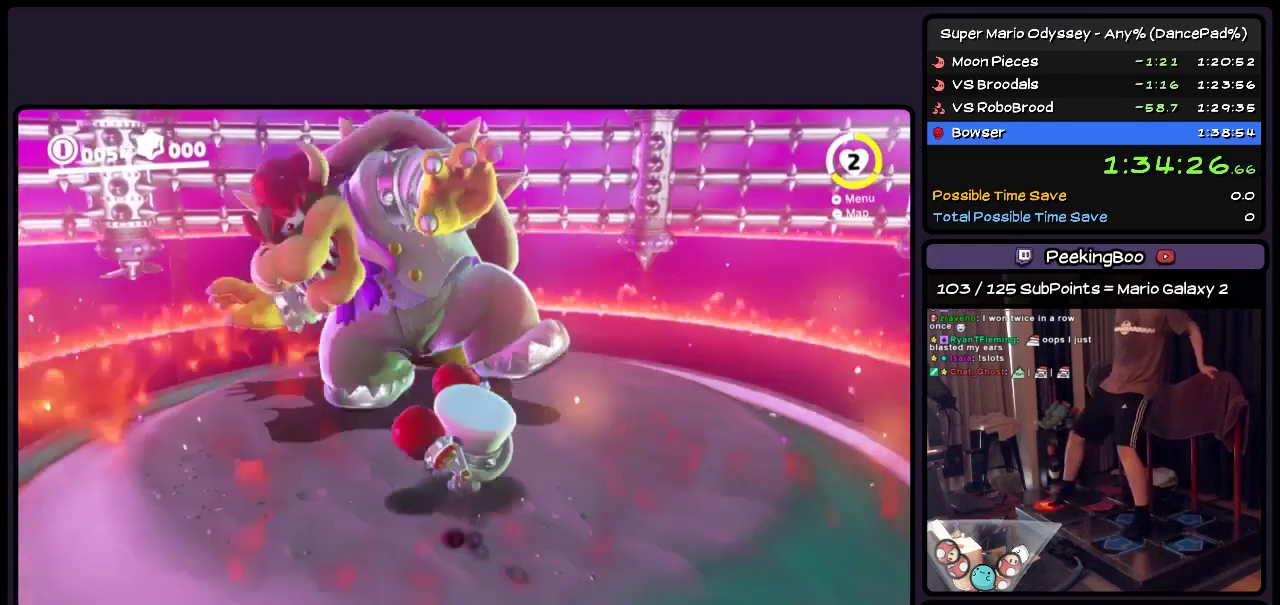
{"buttons": ["Y"], "events": [[150, "Y", "up"], [200, "Y", "down"]]}
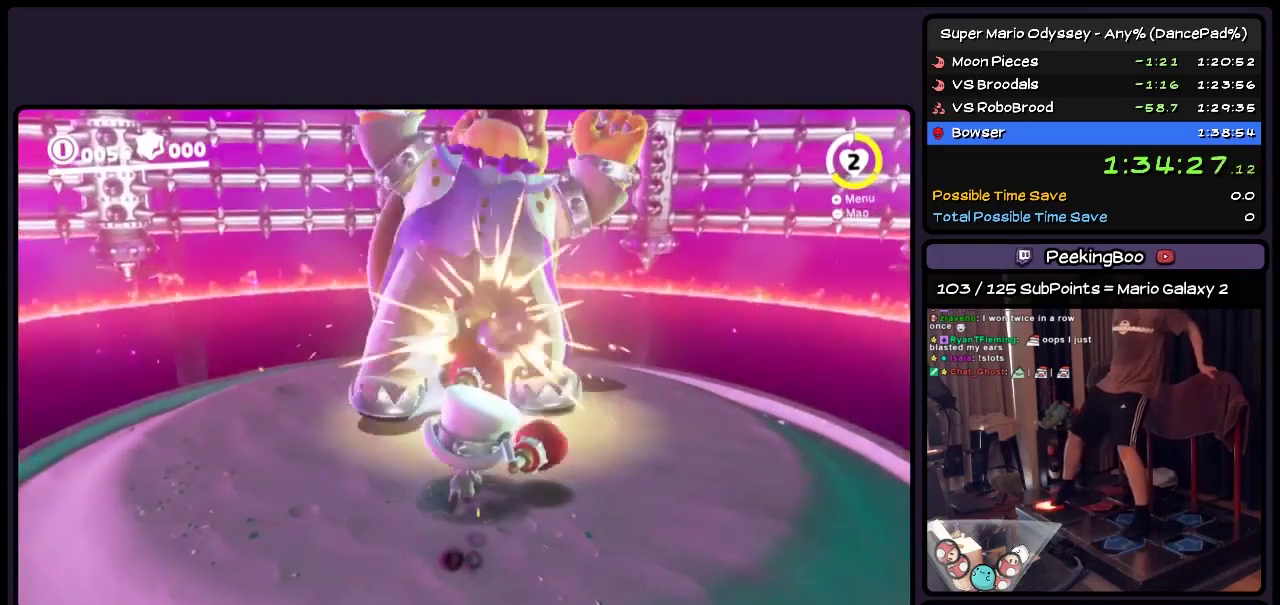
{"buttons": [], "events": [[150, "Y", "up"], [317, "Y", "down"], [400, "Y", "up"]]}
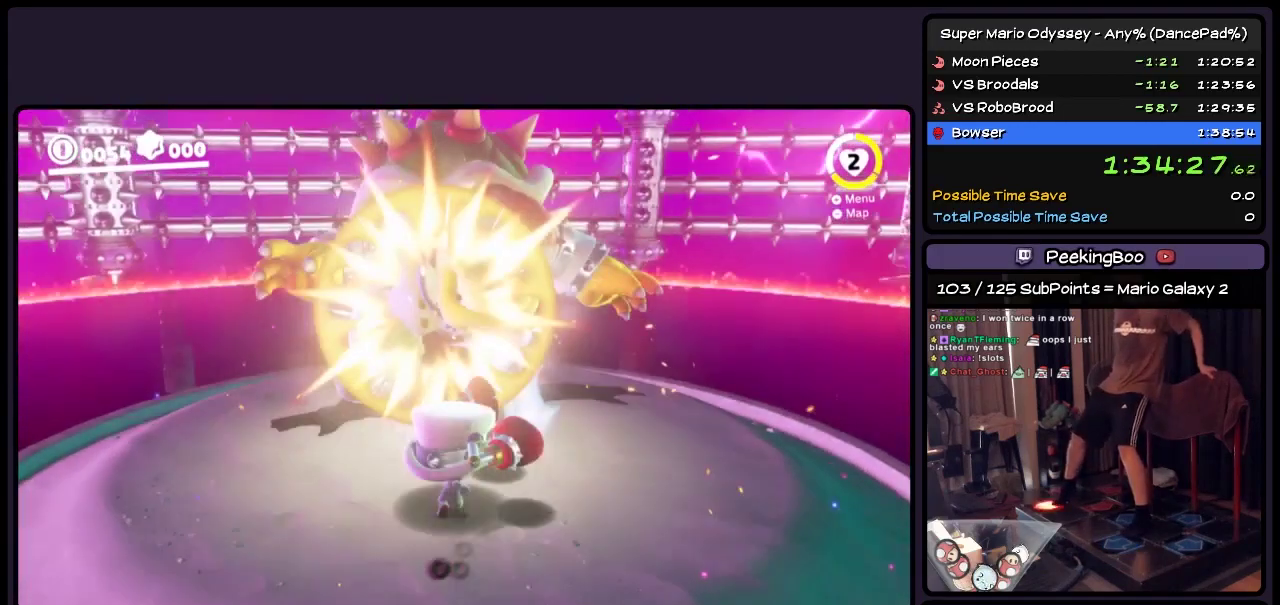
{"buttons": ["DPAD_UP"], "events": [[33, "Y", "down"], [233, "Y", "up"], [317, "DPAD_UP", "down"]]}
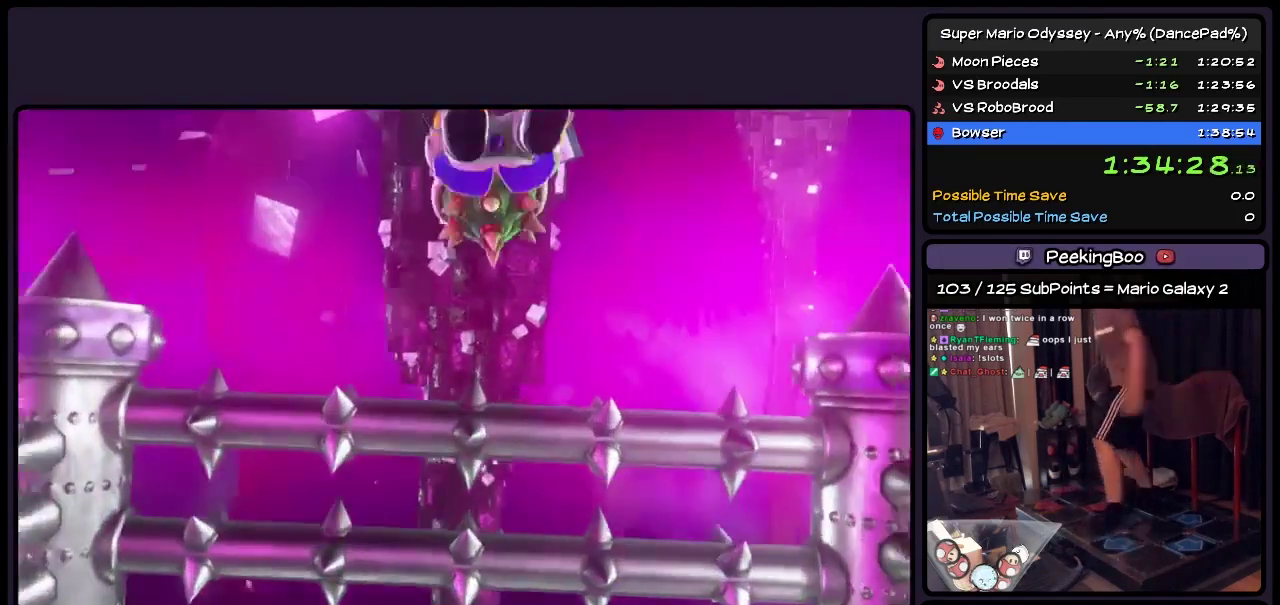
{"buttons": [], "events": [[67, "DPAD_UP", "up"]]}
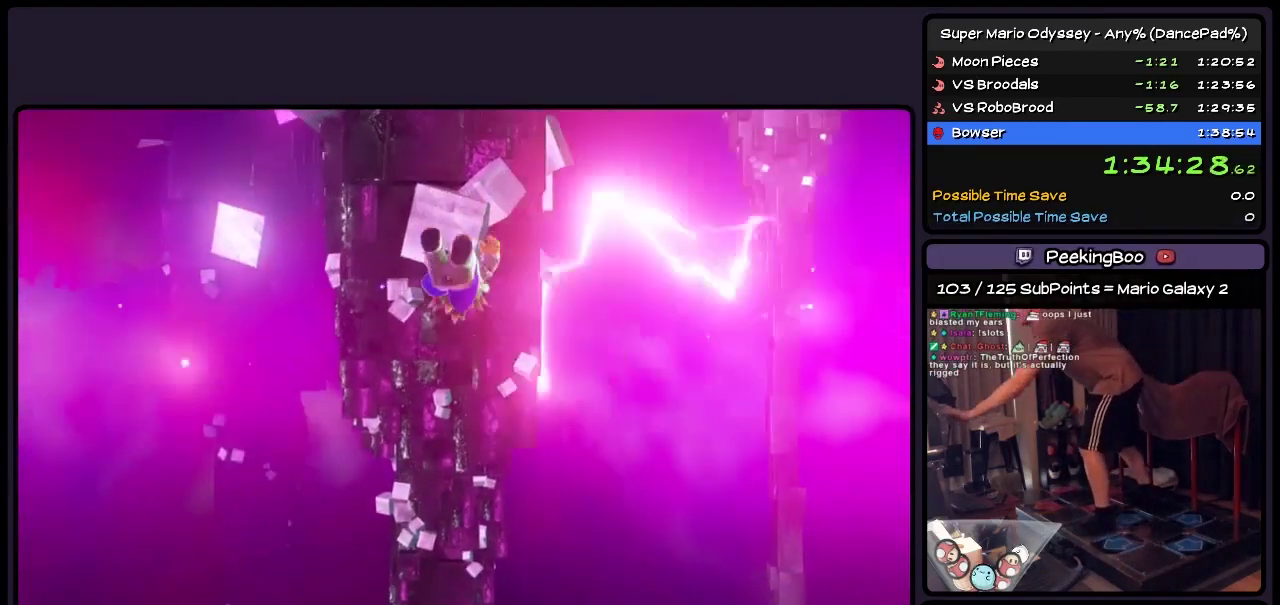
{"buttons": [], "events": []}
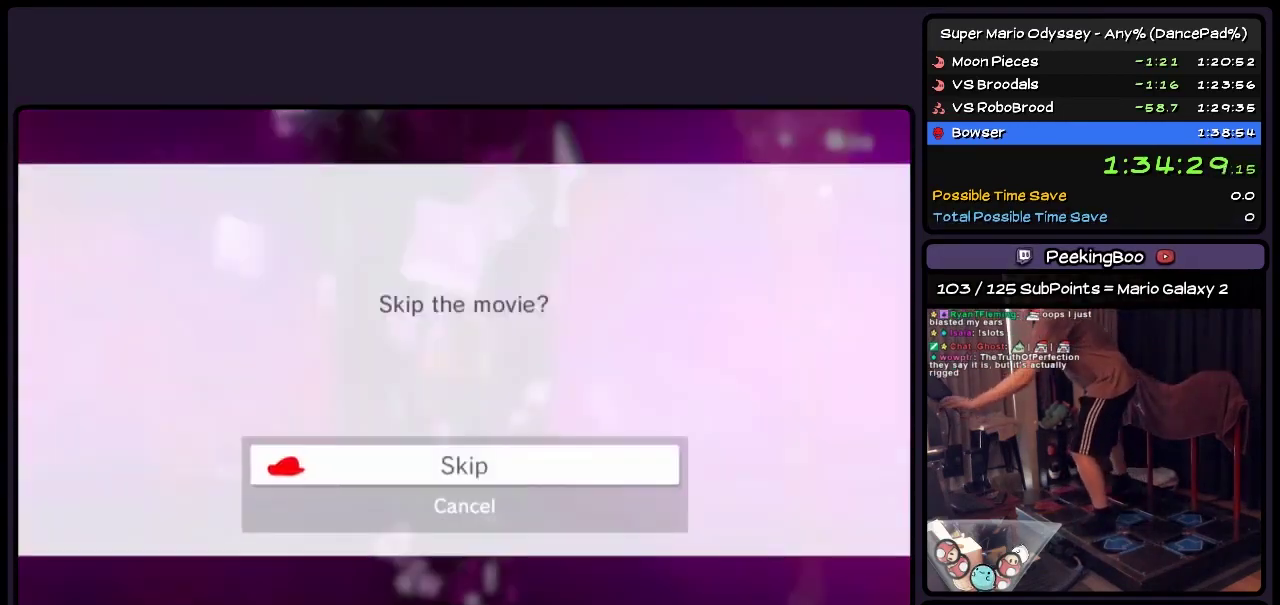
{"buttons": [], "events": [[200, "A", "down"], [283, "A", "up"]]}
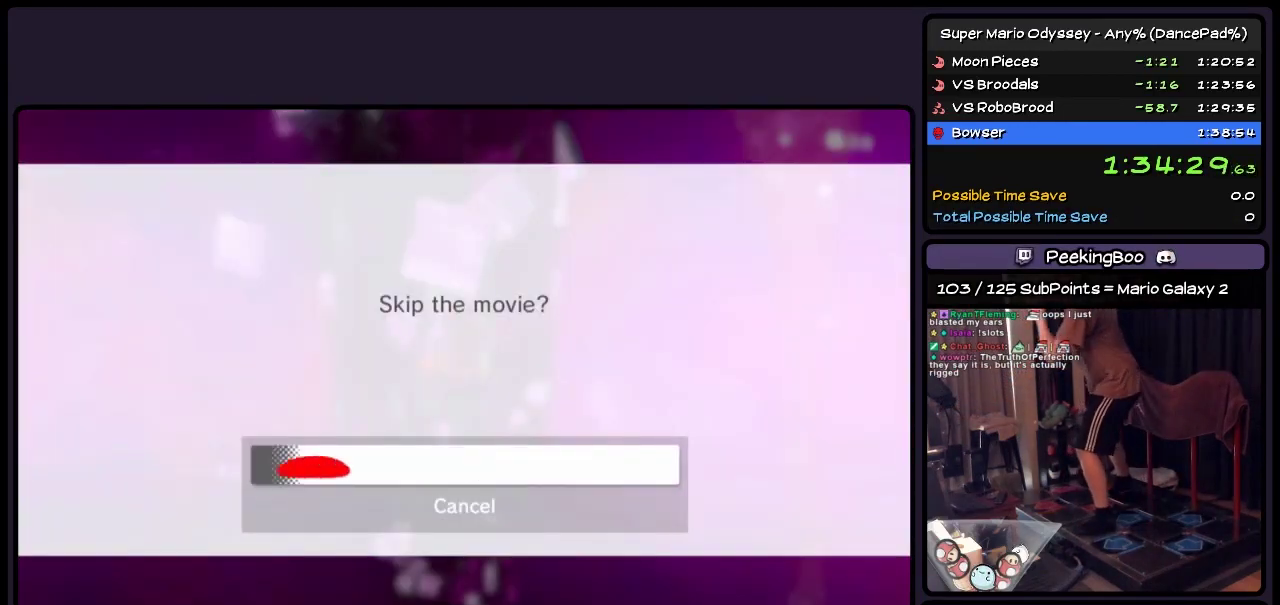
{"buttons": [], "events": [[33, "A", "down"], [117, "A", "up"]]}
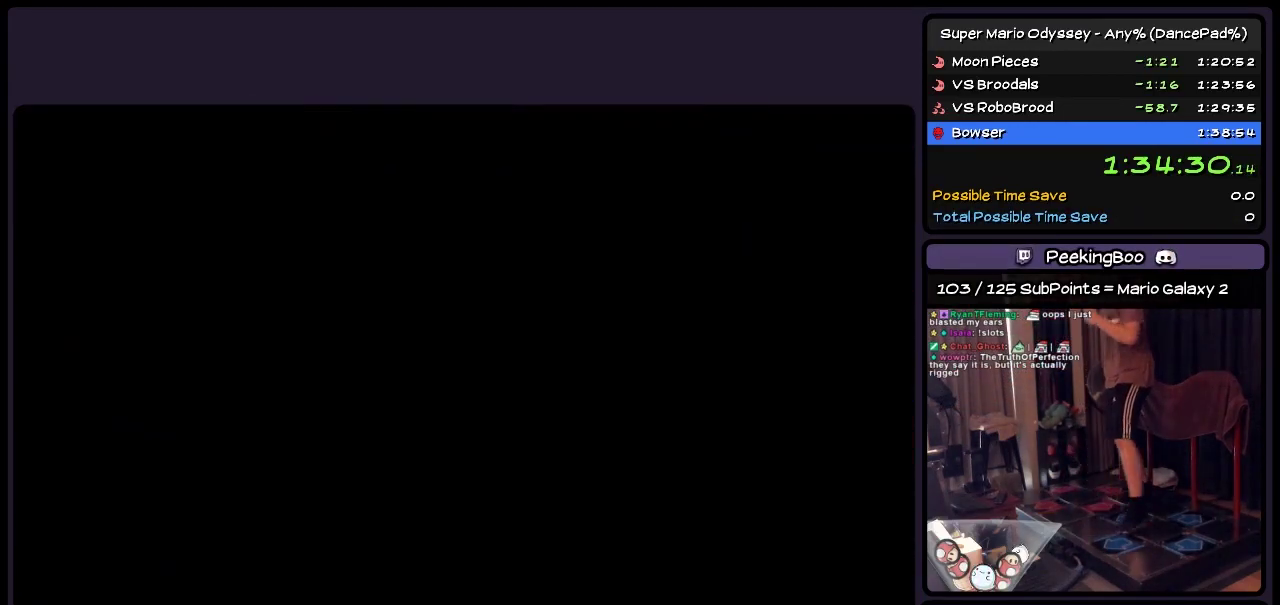
{"buttons": [], "events": []}
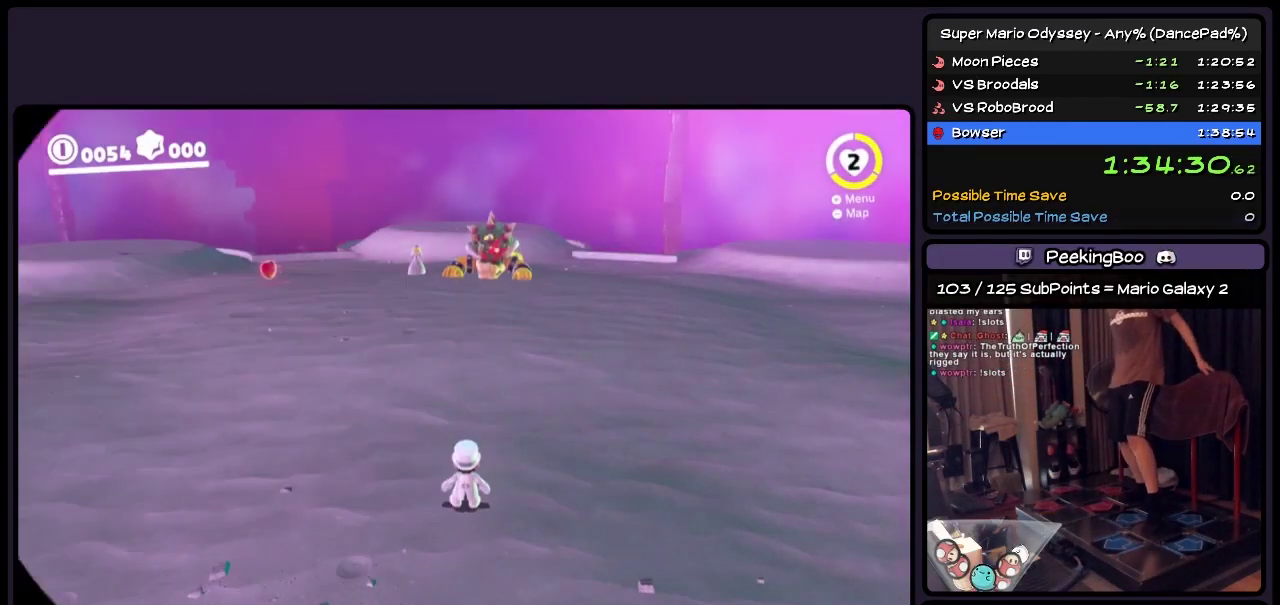
{"buttons": ["DPAD_UP"], "events": [[283, "DPAD_UP", "down"]]}
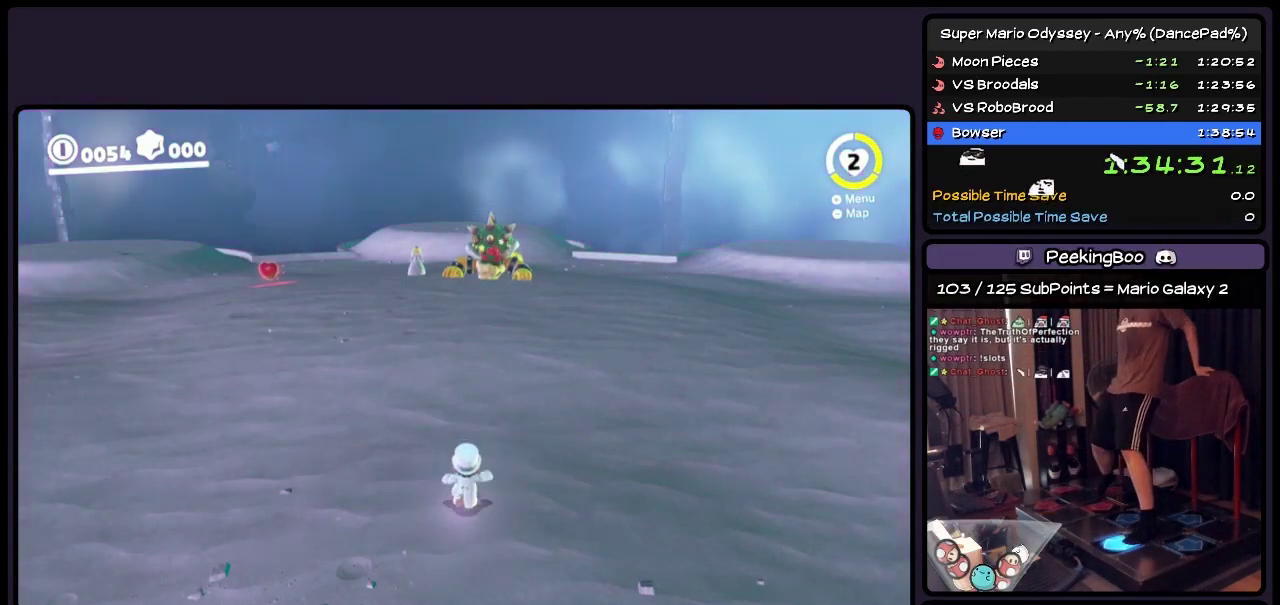
{"buttons": ["DPAD_UP"], "events": [[367, "A", "down"], [483, "A", "up"]]}
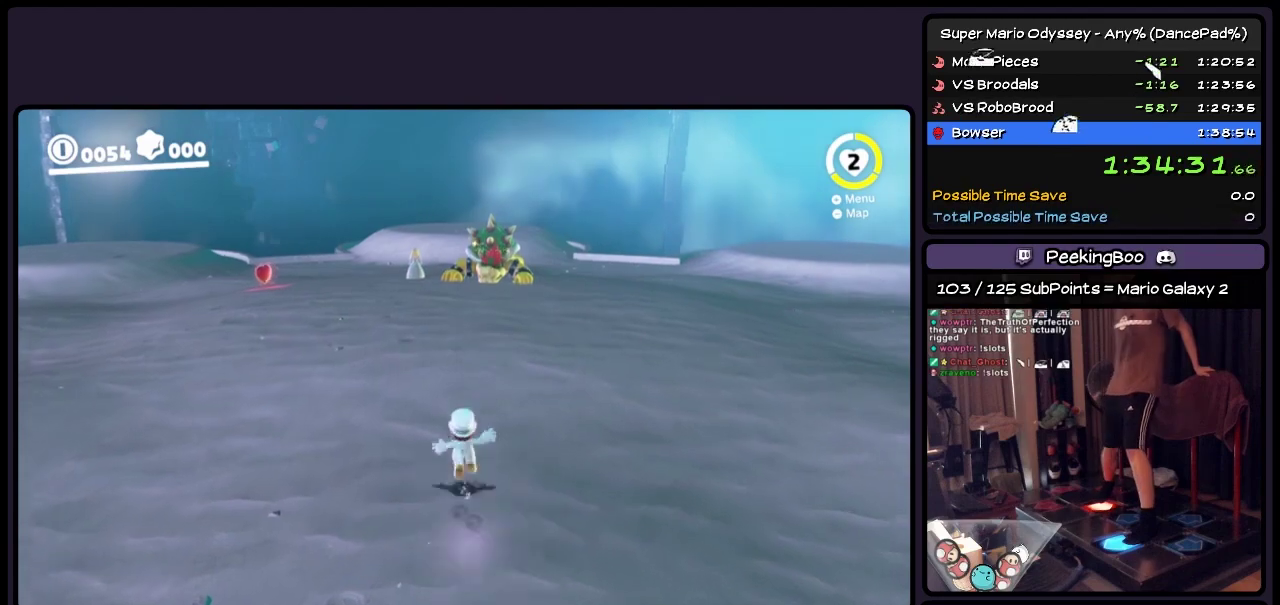
{"buttons": ["DPAD_UP"], "events": []}
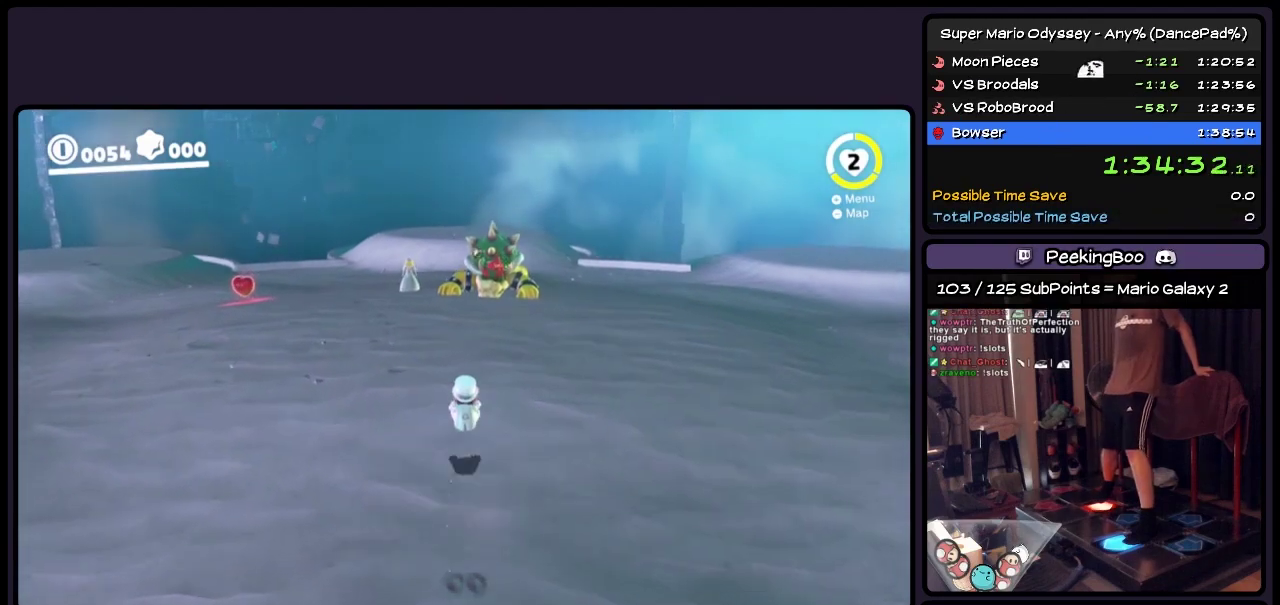
{"buttons": ["DPAD_UP"], "events": []}
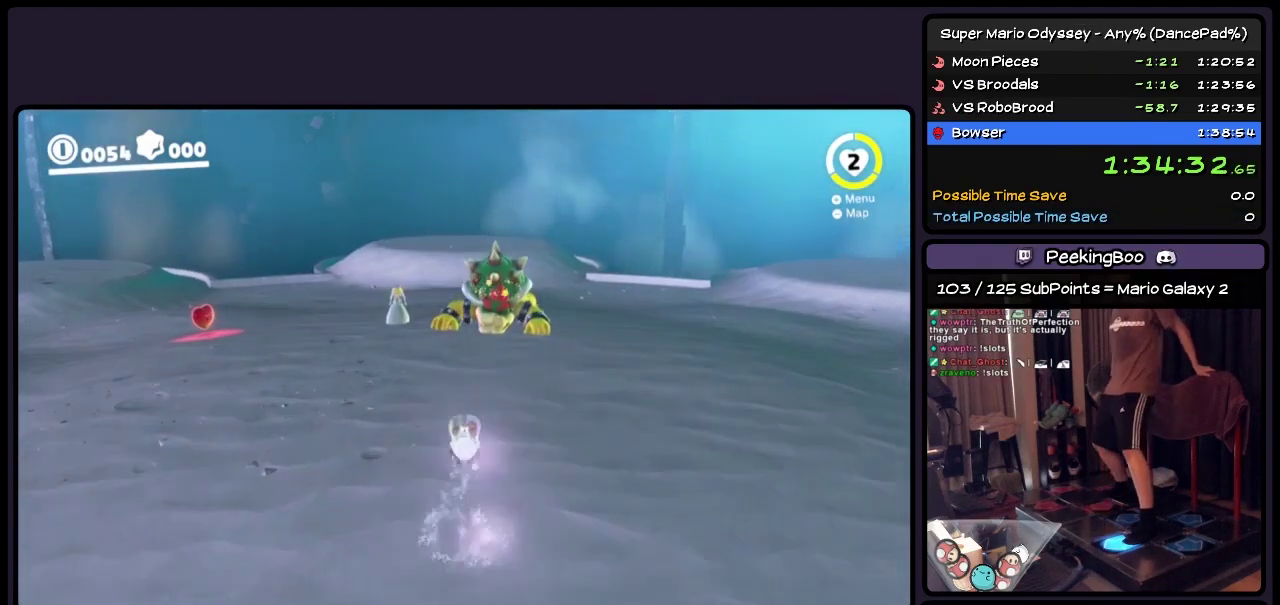
{"buttons": ["DPAD_UP"], "events": []}
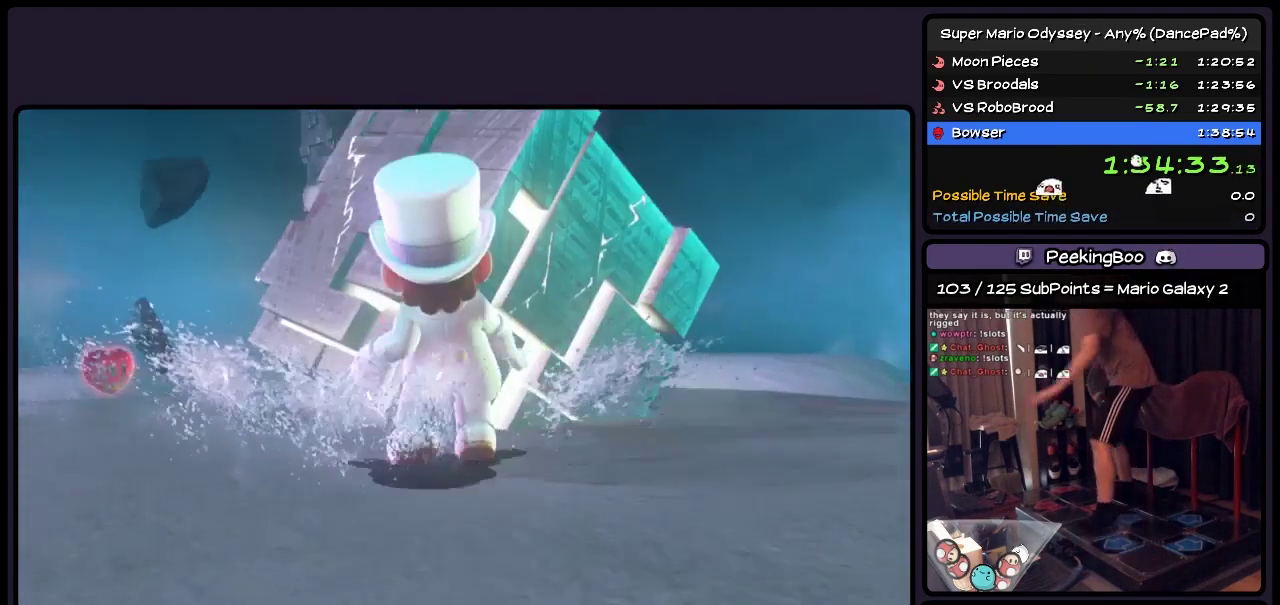
{"buttons": [], "events": [[33, "DPAD_UP", "up"]]}